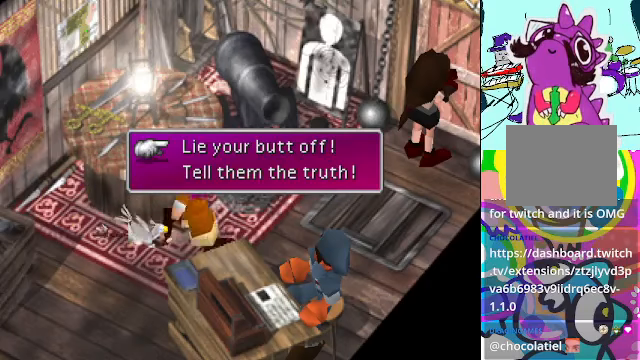
Gameplay with a controller (Xbox layout); each line is a JSON object with the inputs held at the frame after it. "events" lists button and stick changes between this image and that frame as [ms after this image, input, new state], when the widget could be followed in between. Not read: L3 R3 right_stick.
{"buttons": [], "left_stick": "center", "events": [[133, "DPAD_DOWN", "down"], [267, "DPAD_DOWN", "up"]]}
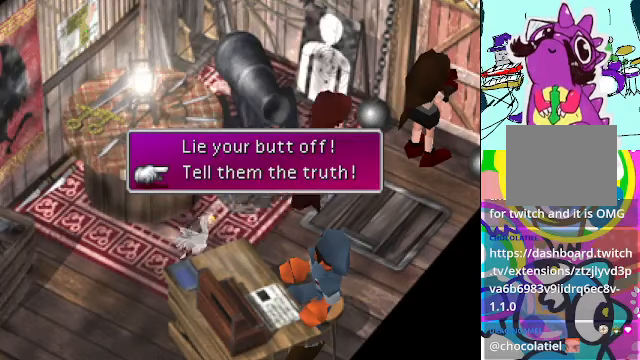
{"buttons": [], "left_stick": "center", "events": []}
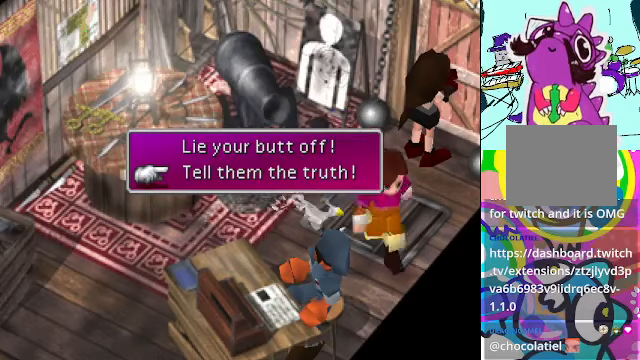
{"buttons": [], "left_stick": "center", "events": [[200, "B", "down"], [300, "B", "up"]]}
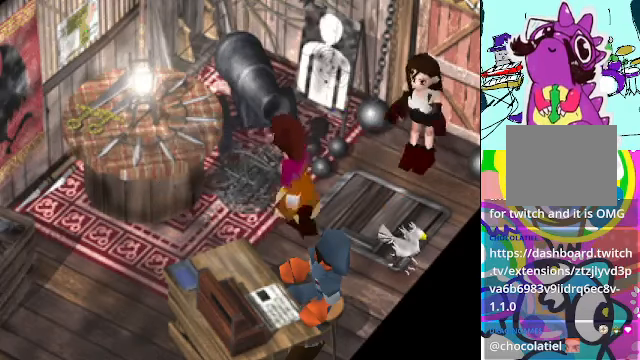
{"buttons": [], "left_stick": "center", "events": []}
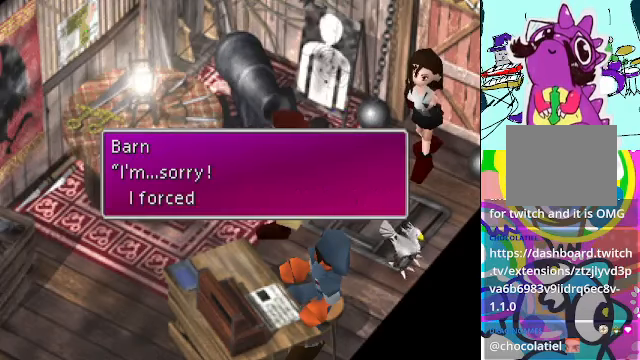
{"buttons": [], "left_stick": "center", "events": []}
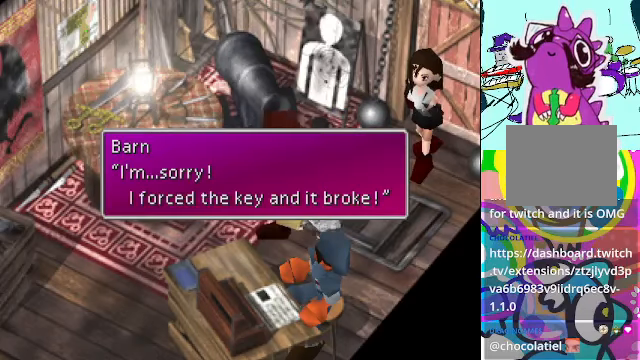
{"buttons": [], "left_stick": "center", "events": []}
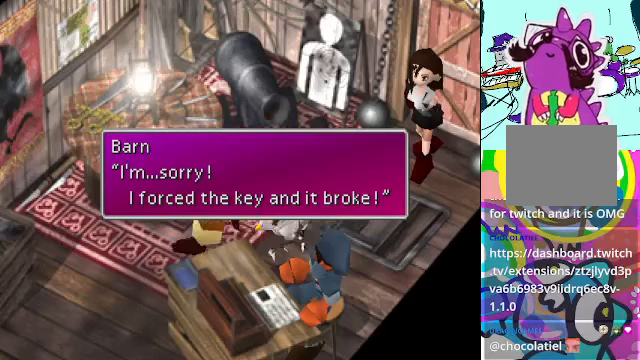
{"buttons": [], "left_stick": "center", "events": [[33, "B", "down"], [200, "B", "up"]]}
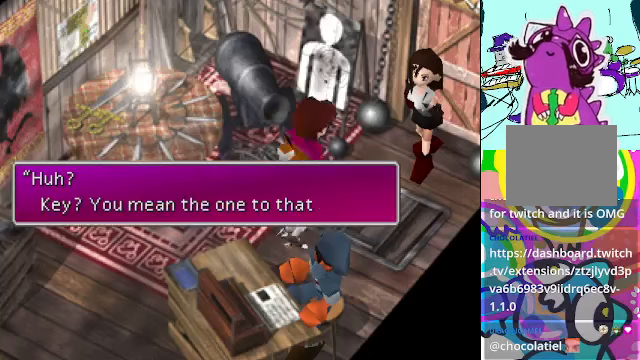
{"buttons": [], "left_stick": "center", "events": []}
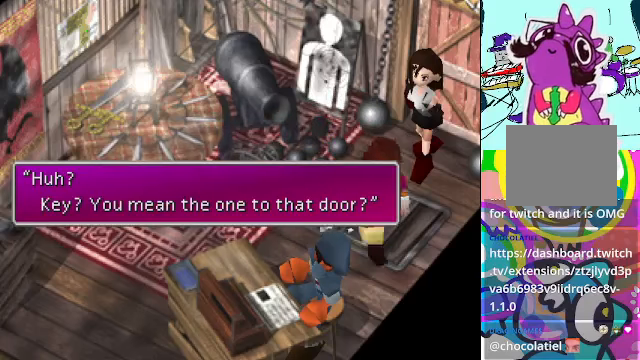
{"buttons": [], "left_stick": "center", "events": []}
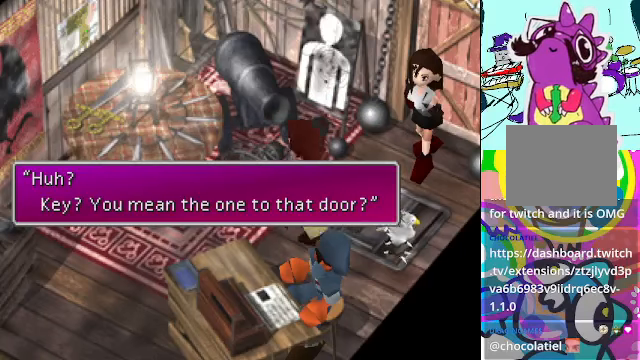
{"buttons": [], "left_stick": "center", "events": []}
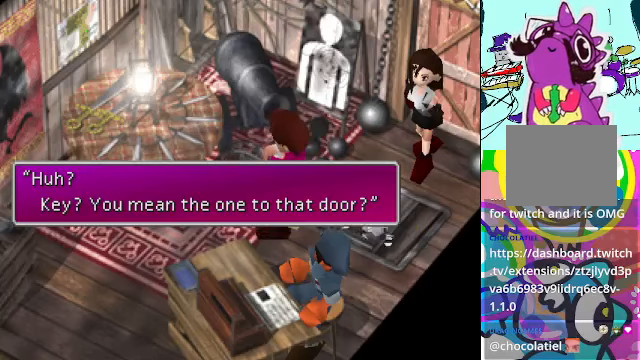
{"buttons": [], "left_stick": "center", "events": []}
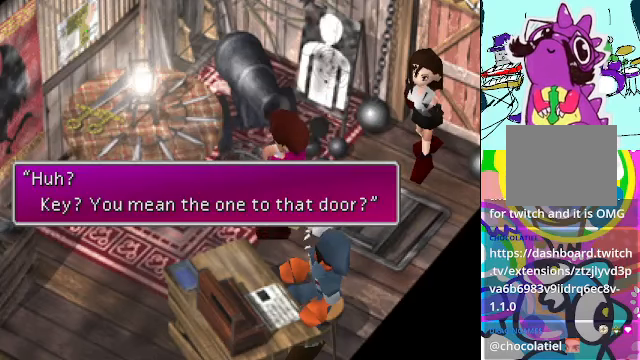
{"buttons": [], "left_stick": "center", "events": [[300, "B", "down"], [500, "B", "up"]]}
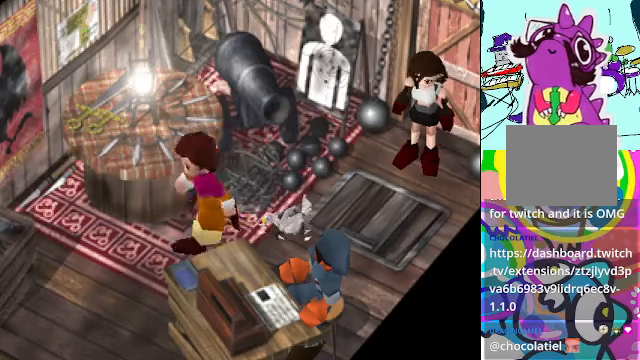
{"buttons": [], "left_stick": "center", "events": []}
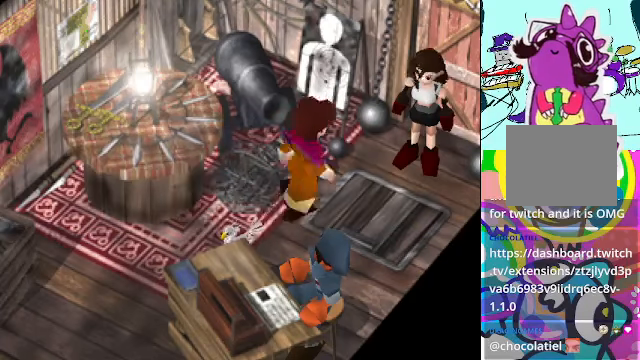
{"buttons": [], "left_stick": "center", "events": []}
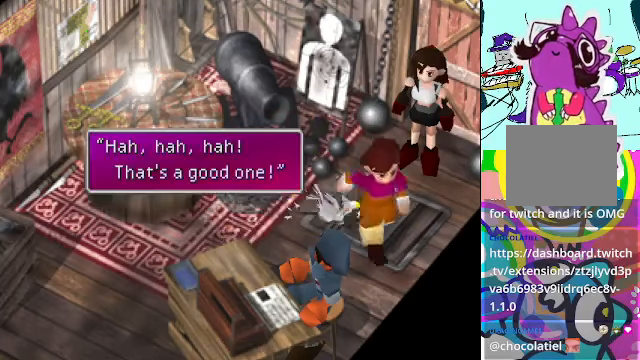
{"buttons": [], "left_stick": "center", "events": []}
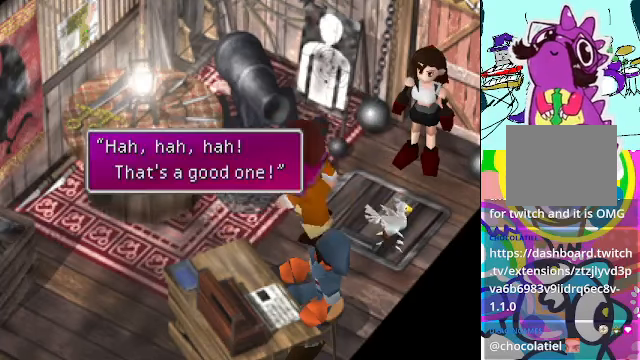
{"buttons": [], "left_stick": "center", "events": [[366, "B", "down"], [500, "B", "up"]]}
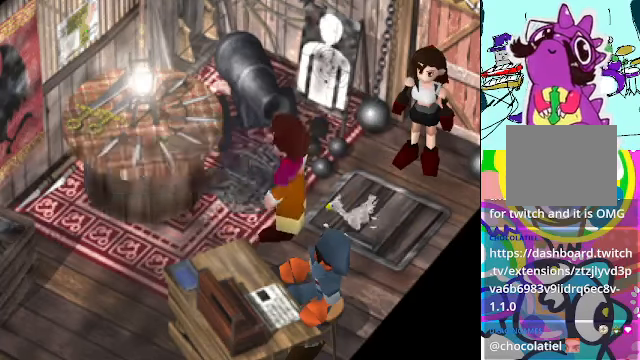
{"buttons": [], "left_stick": "center", "events": []}
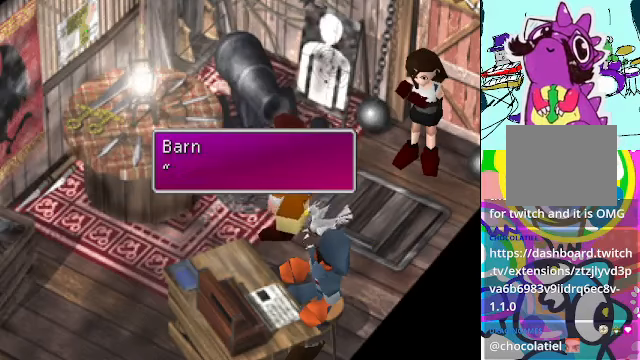
{"buttons": [], "left_stick": "center", "events": []}
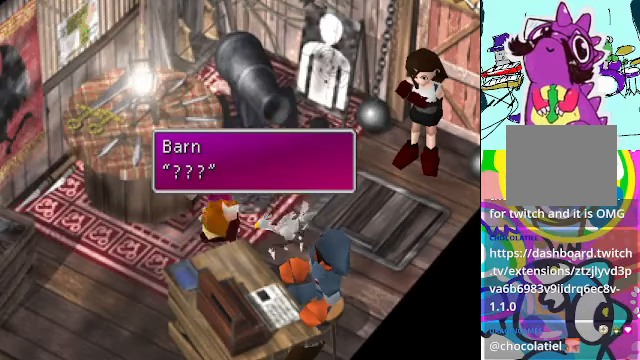
{"buttons": ["B"], "left_stick": "center", "events": [[367, "B", "down"]]}
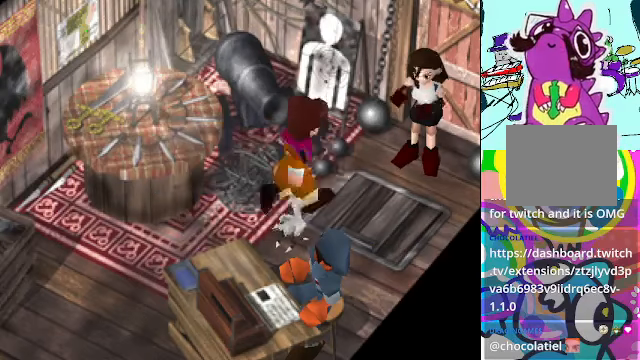
{"buttons": [], "left_stick": "center", "events": [[34, "B", "up"]]}